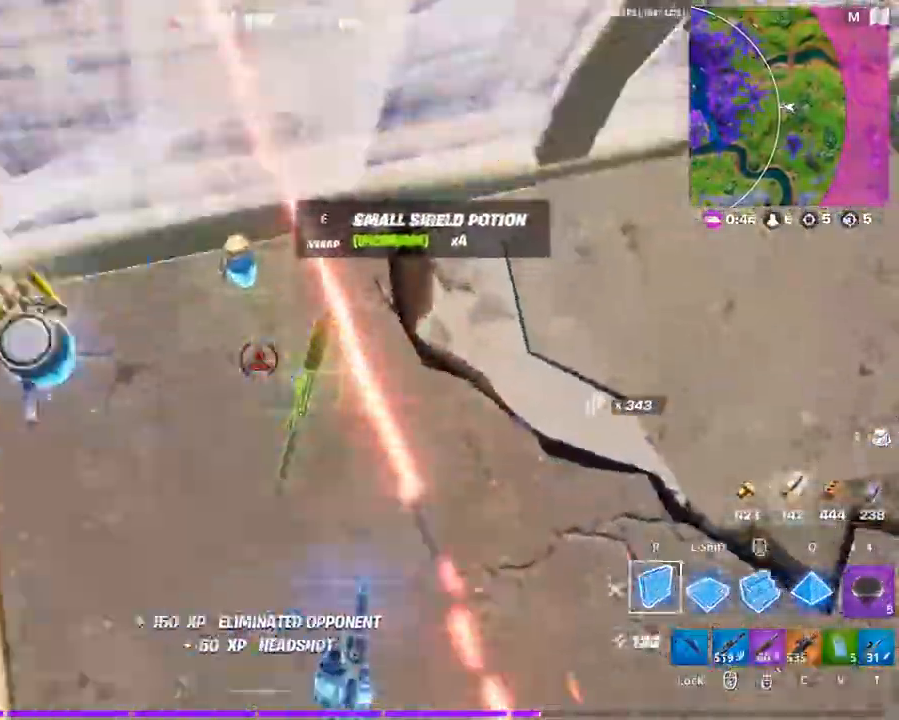
Gameplay with keyboard and mouse; each line is a JSON object with the keys and mouse buttons held at the frame after it. "events" lists presses ("down") and releases ("up") of "1", "2", "3", "4", "5", "a", "alt", "c", "caps_lock", "ctrl", "d", "e", "f", "g", "q", "r", "s", "shift", "space", "t", "tab", "v", "w", "x", "z", "mouse_left", "mouse_wheel" and "mouse_right" between this image and that frame as [ms after this image, input, new state], when the widget could be followed in between. "mouse_left", "mouse_wheel", "mouse_right" = the "left", "wheel", "right" buttons of the "mouse" list. No other keys are recorded. "wheel" means that the mouse wheel is clicked or scrolled. "mouse_move" is the direction in which the mouse moves at that frame (one of eight, or "still"), when it could be read.
{"keys": ["s"], "mouse": ["left"], "mouse_move": "left", "events": []}
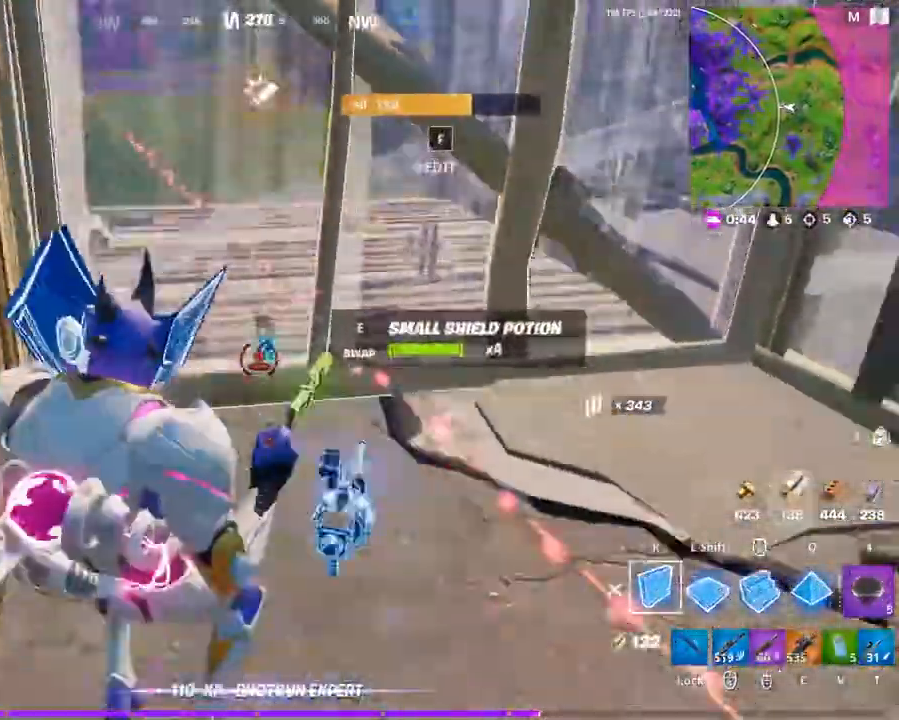
{"keys": ["a", "w"], "mouse": ["left"], "mouse_move": "still", "events": [[333, "s", "up"], [433, "a", "down"], [500, "w", "down"]]}
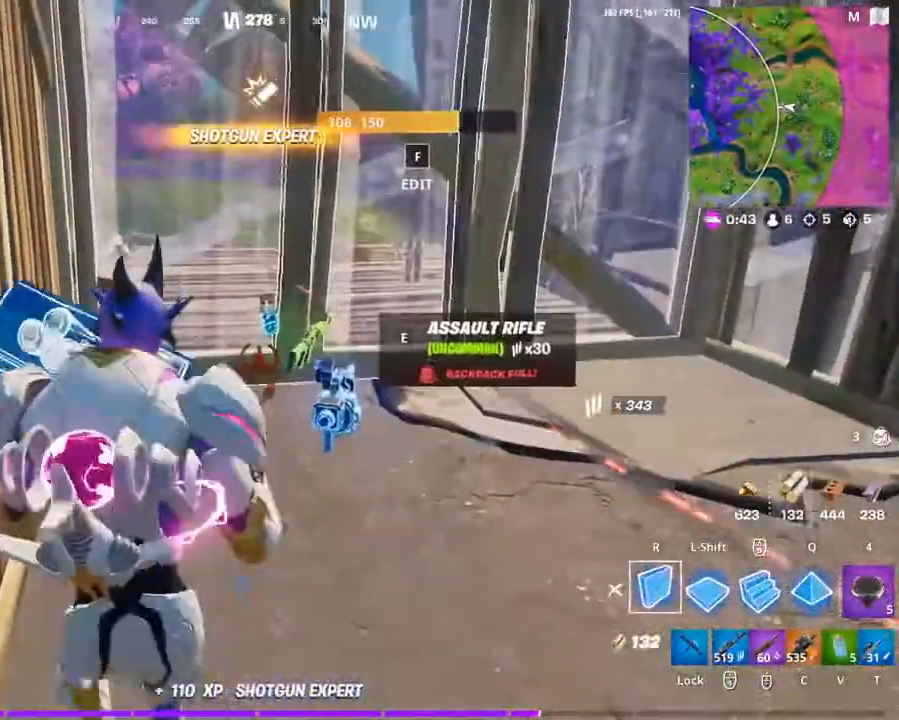
{"keys": ["f", "w"], "mouse": [], "mouse_move": "up", "events": [[167, "mouse_left", "up"], [300, "mouse_wheel", "down"], [367, "a", "up"], [367, "mouse_wheel", "up"], [500, "f", "down"]]}
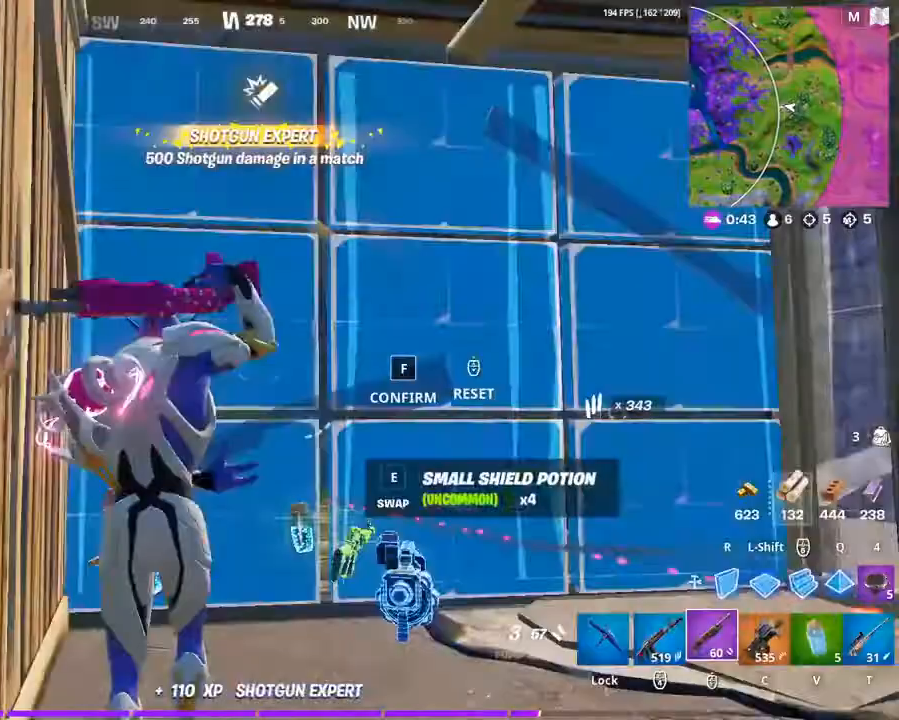
{"keys": ["a", "r", "w"], "mouse": [], "mouse_move": "down-left", "events": [[33, "mouse_left", "down"], [100, "f", "up"], [267, "mouse_left", "up"], [367, "a", "down"], [500, "r", "down"]]}
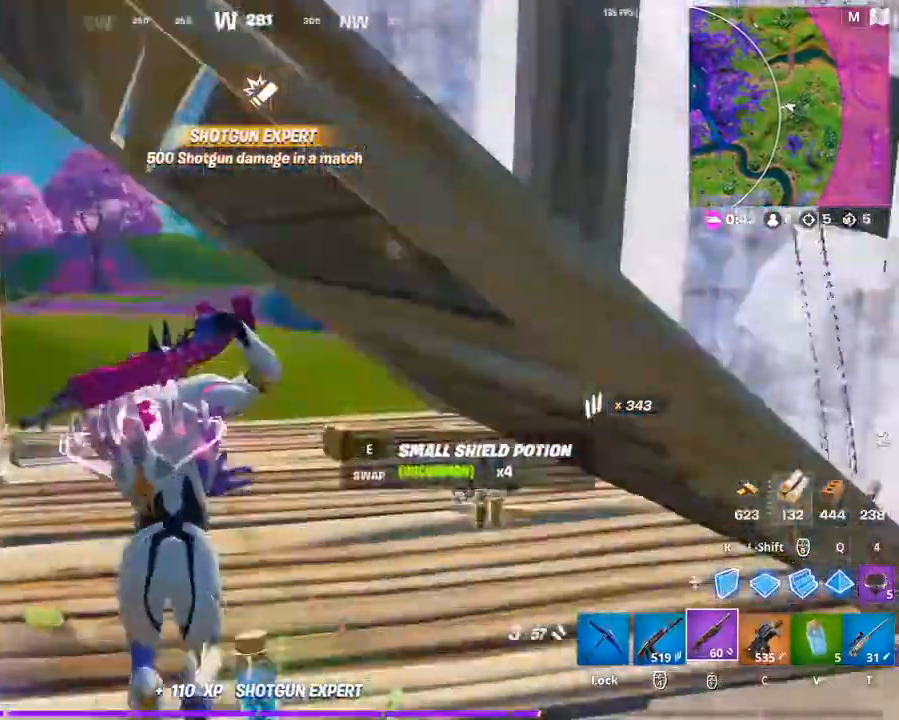
{"keys": ["a", "s"], "mouse": [], "mouse_move": "left", "events": [[100, "a", "up"], [167, "mouse_left", "down"], [167, "r", "up"], [267, "w", "up"], [300, "a", "down"], [300, "mouse_left", "up"], [300, "mouse_wheel", "down"], [400, "s", "down"], [433, "mouse_wheel", "up"]]}
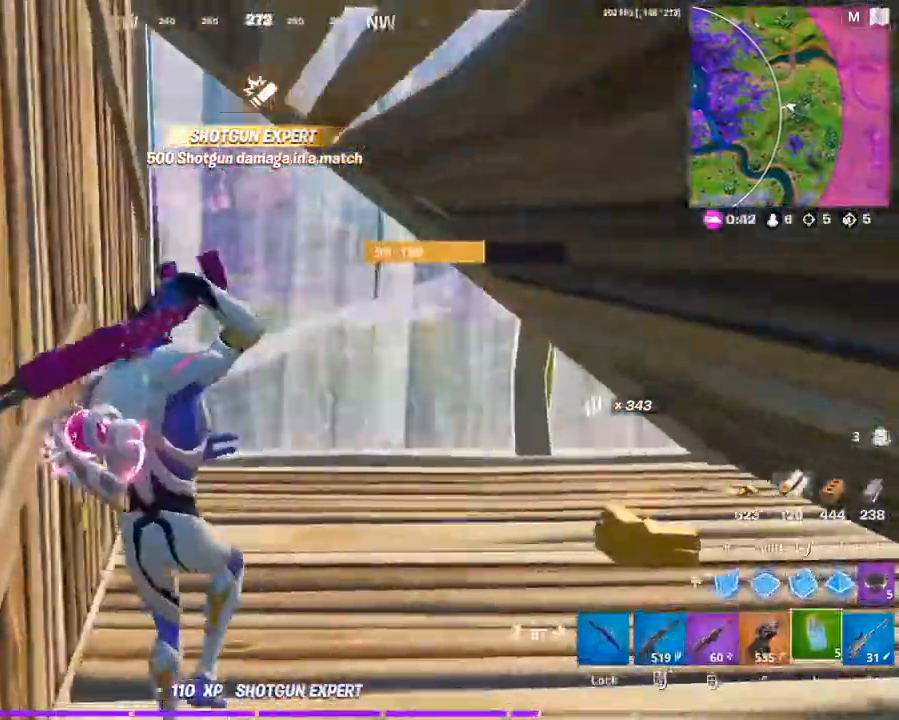
{"keys": ["d", "s"], "mouse": [], "mouse_move": "right", "events": [[33, "v", "down"], [167, "v", "up"], [233, "a", "up"], [500, "d", "down"]]}
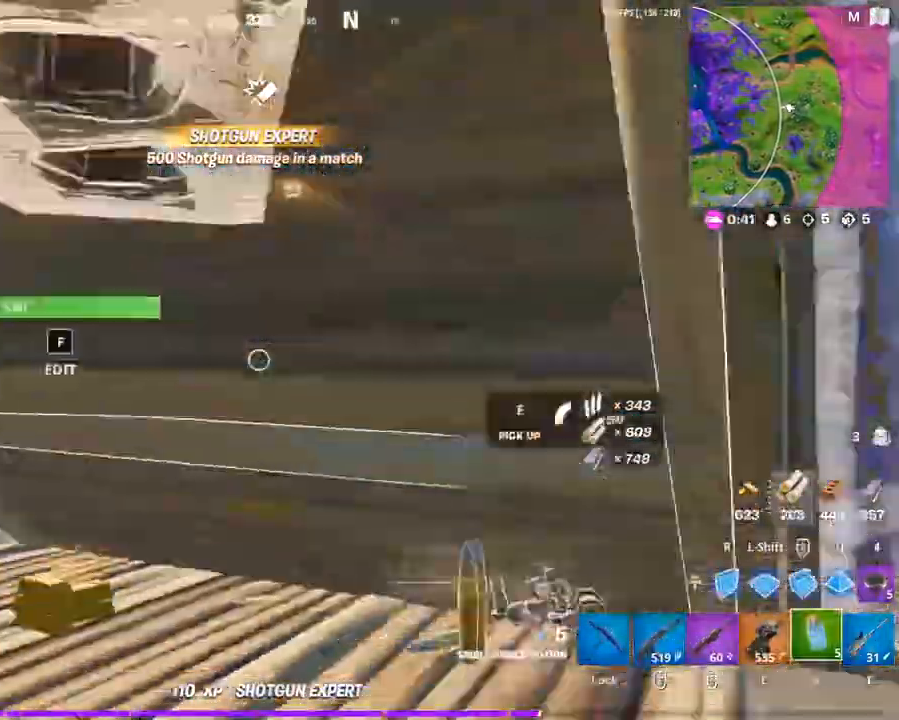
{"keys": ["d"], "mouse": [], "mouse_move": "left", "events": [[200, "s", "up"], [200, "space", "down"], [500, "space", "up"]]}
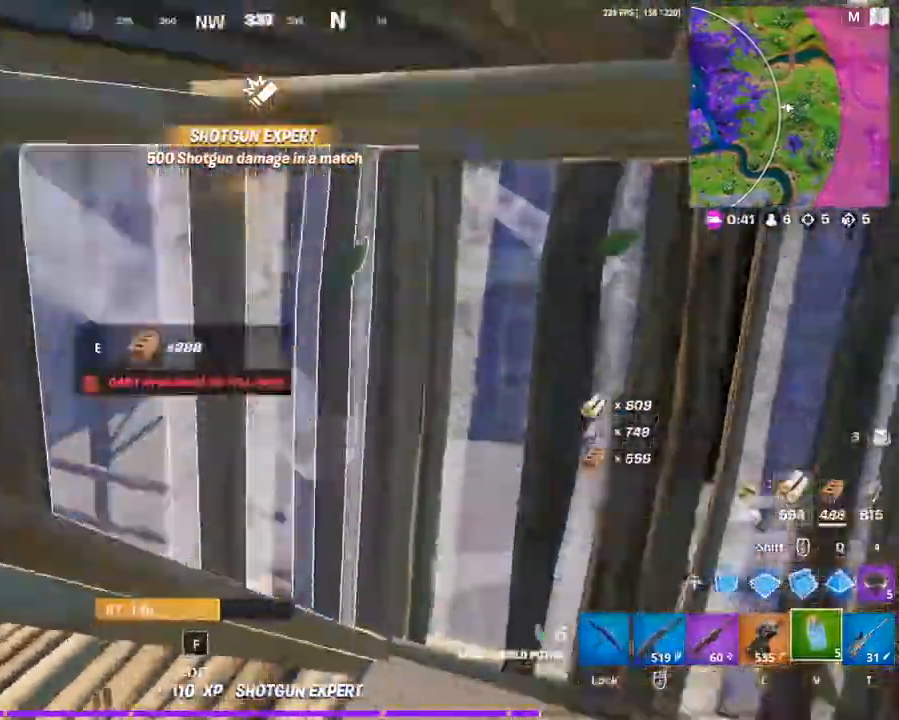
{"keys": ["a"], "mouse": [], "events": [[67, "a", "down"], [100, "d", "up"], [167, "f", "down"], [167, "mouse_wheel", "down"], [200, "a", "up"], [200, "mouse_wheel", "up"], [233, "a", "down"], [233, "f", "up"], [333, "f", "down"], [400, "f", "up"]]}
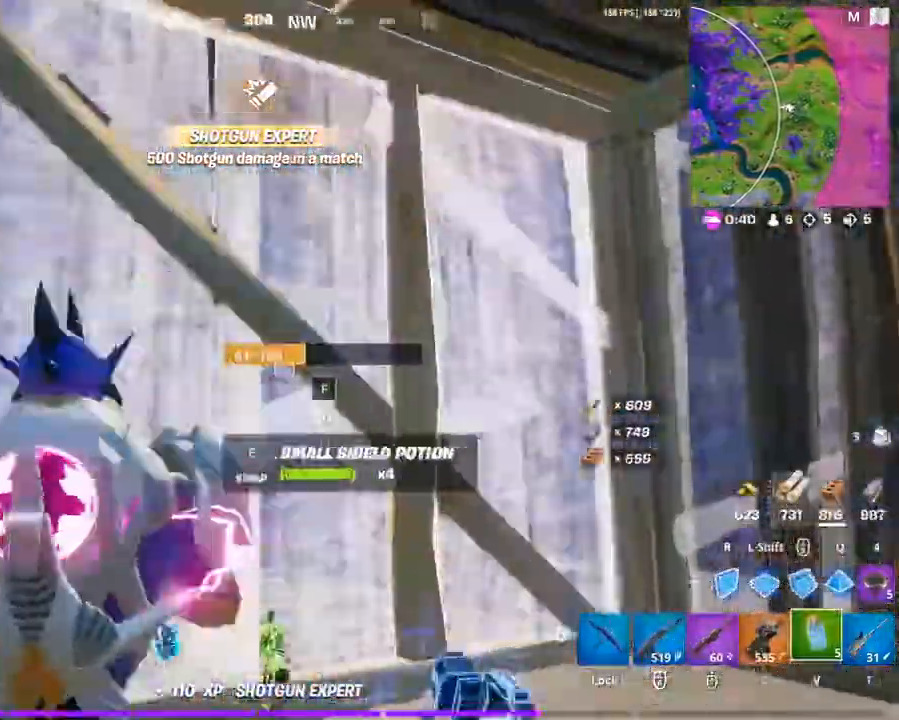
{"keys": [], "mouse": ["left"], "mouse_move": "left", "events": [[133, "w", "down"], [167, "a", "up"], [300, "mouse_left", "down"], [400, "mouse_left", "up"], [400, "w", "up"], [500, "mouse_left", "down"]]}
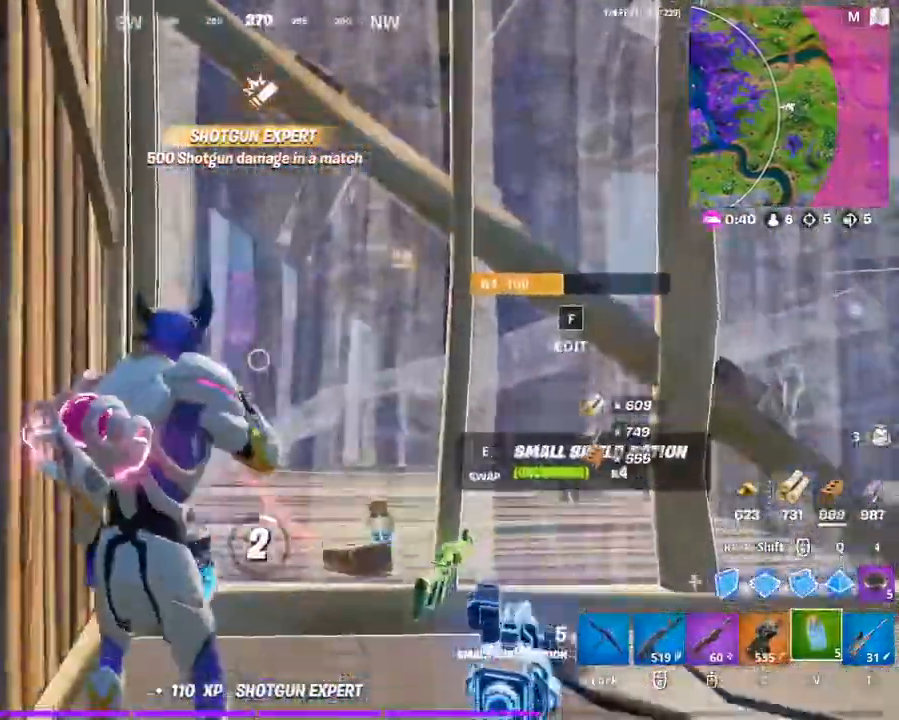
{"keys": [], "mouse": [], "mouse_move": "down-left", "events": [[100, "mouse_left", "up"], [133, "tab", "down"], [233, "tab", "up"], [333, "tab", "down"], [433, "tab", "up"]]}
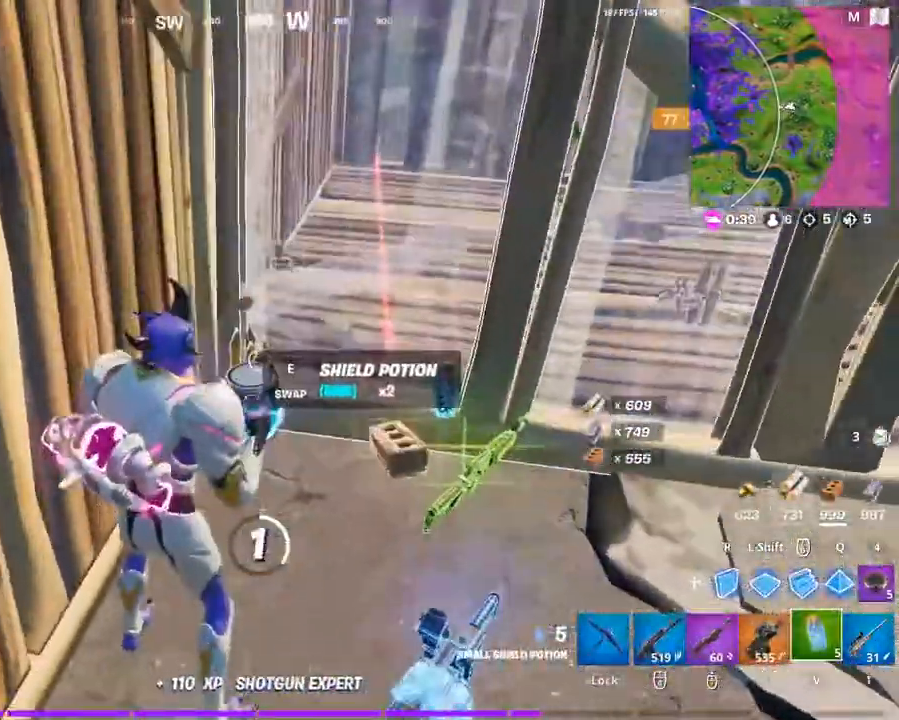
{"keys": [], "mouse": [], "mouse_move": "still", "events": []}
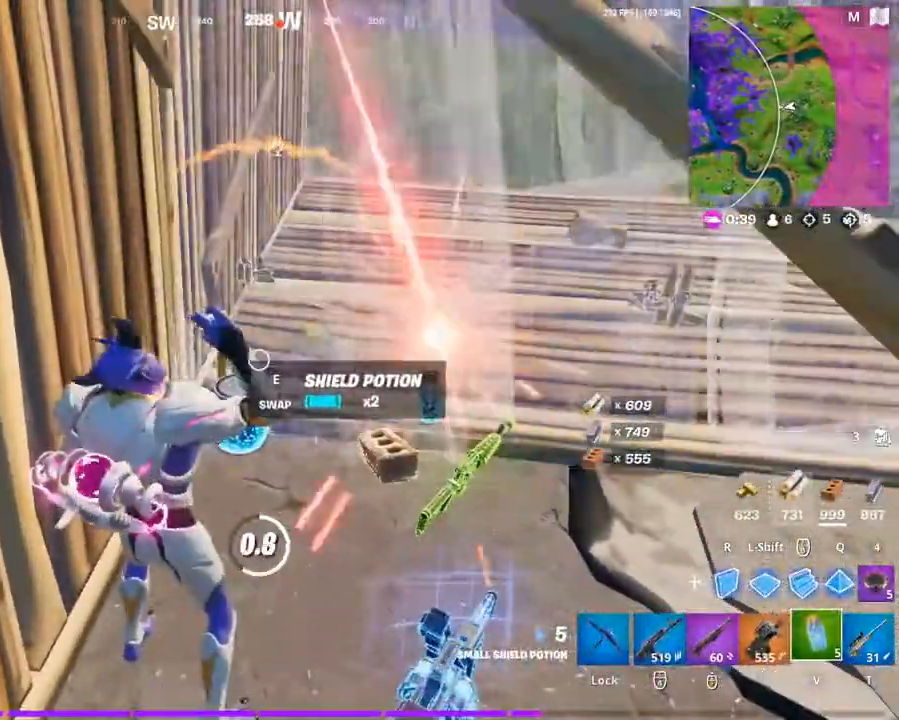
{"keys": ["w"], "mouse": [], "mouse_move": "still", "events": [[367, "w", "down"]]}
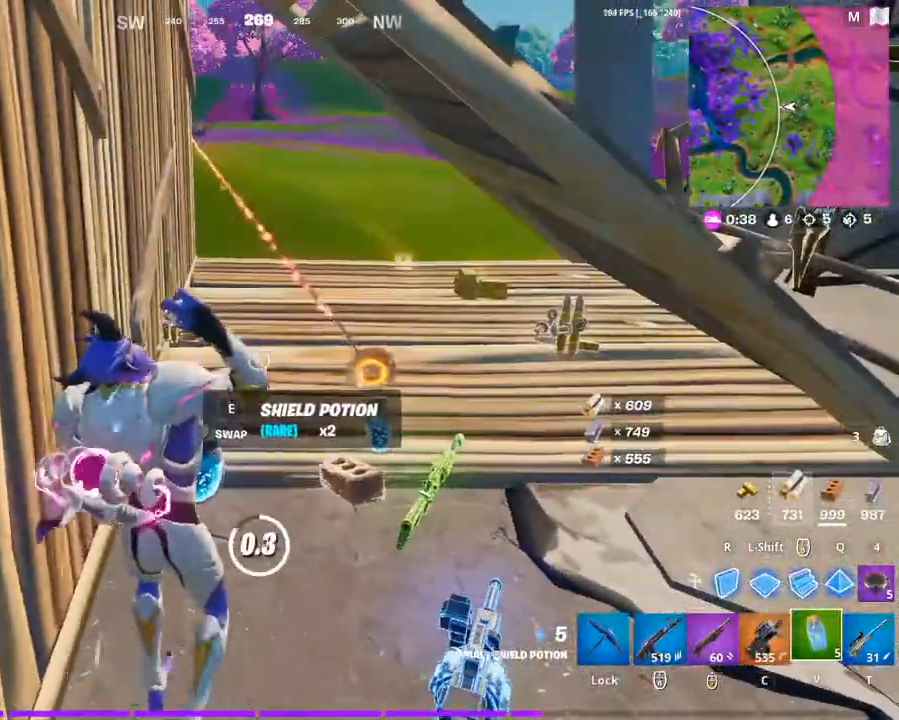
{"keys": ["w"], "mouse": [], "mouse_move": "still", "events": [[33, "w", "up"], [467, "w", "down"]]}
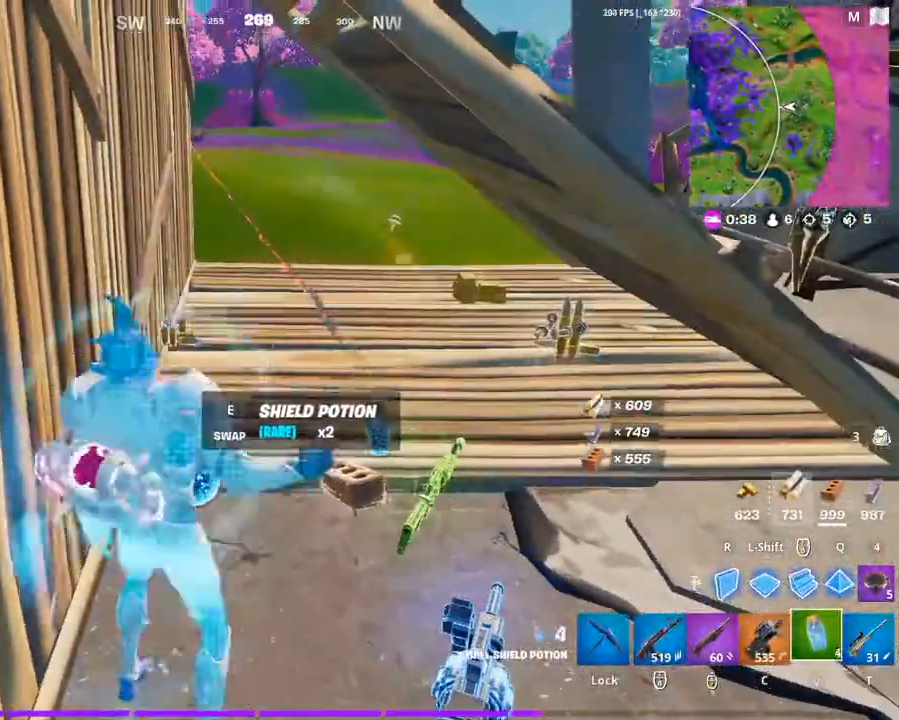
{"keys": ["e", "w"], "mouse": [], "mouse_move": "still", "events": [[500, "e", "down"]]}
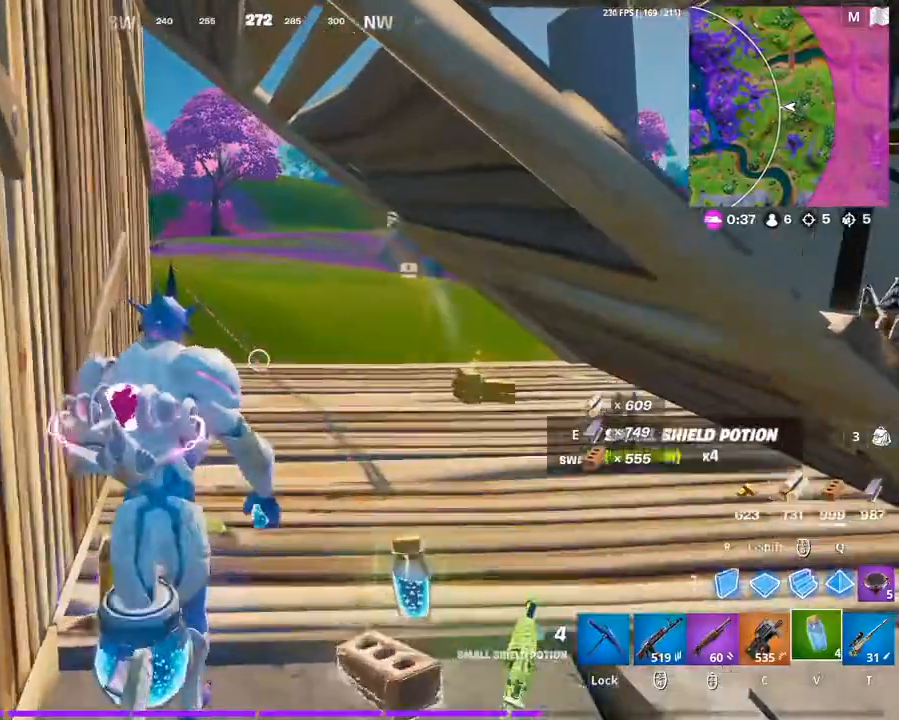
{"keys": ["s"], "mouse": [], "mouse_move": "still", "events": [[67, "w", "up"], [133, "e", "up"], [167, "mouse_left", "down"], [233, "s", "down"], [467, "mouse_left", "up"]]}
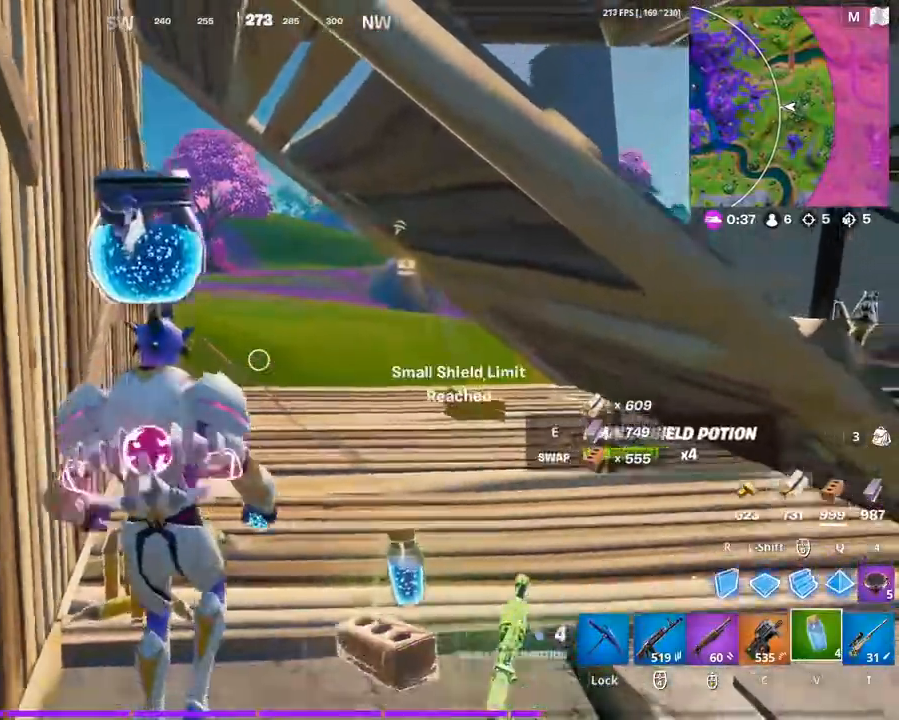
{"keys": ["w"], "mouse": [], "mouse_move": "still", "events": [[33, "s", "up"], [133, "a", "down"], [200, "w", "down"], [233, "r", "down"], [367, "a", "up"], [433, "r", "up"]]}
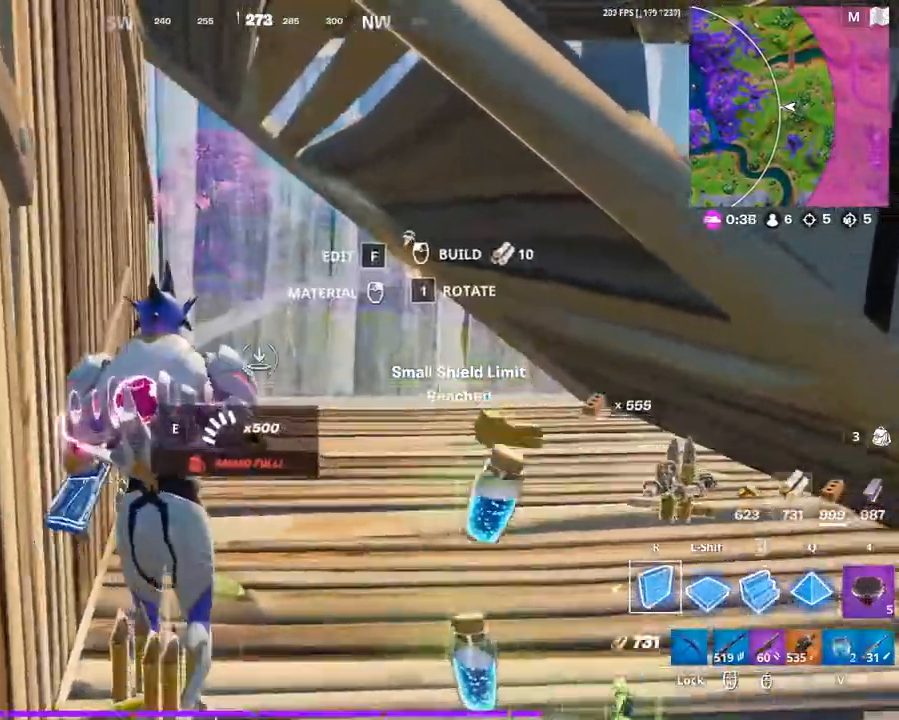
{"keys": ["s"], "mouse": [], "mouse_move": "down", "events": [[67, "w", "up"], [100, "mouse_left", "down"], [267, "s", "down"], [300, "mouse_left", "up"]]}
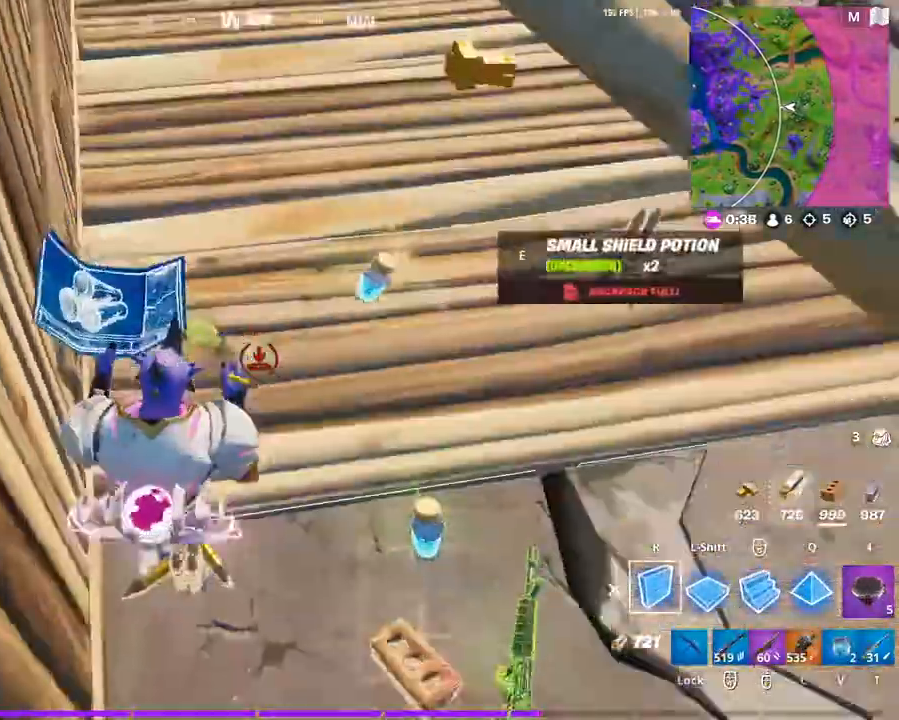
{"keys": ["s"], "mouse": [], "mouse_move": "still", "events": [[33, "space", "down"], [167, "space", "up"]]}
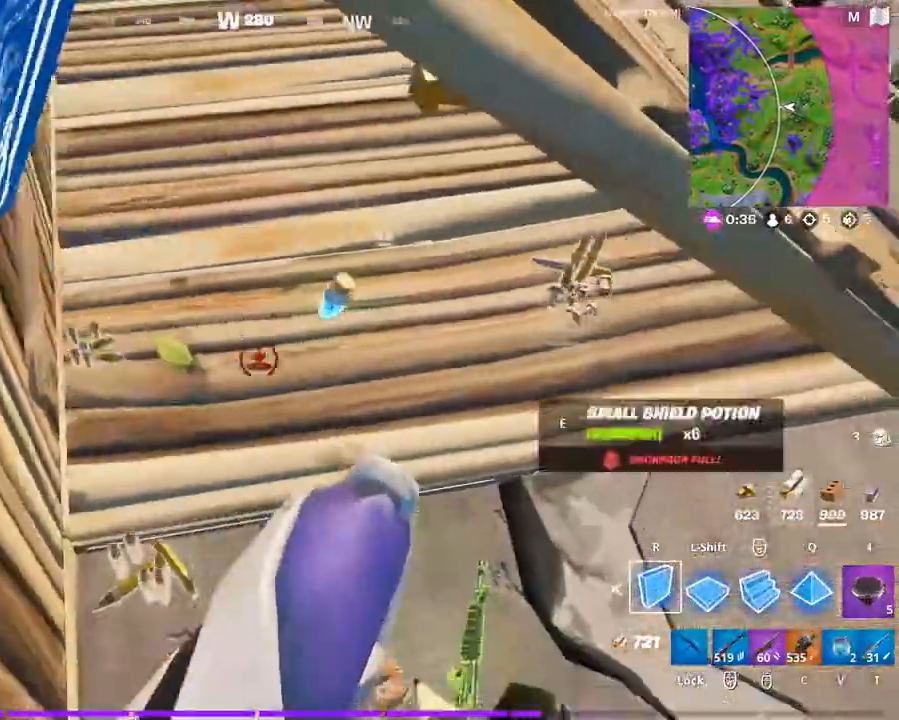
{"keys": ["a", "s", "v"], "mouse": [], "mouse_move": "still", "events": [[200, "mouse_left", "down"], [367, "a", "down"], [433, "mouse_left", "up"], [433, "v", "down"]]}
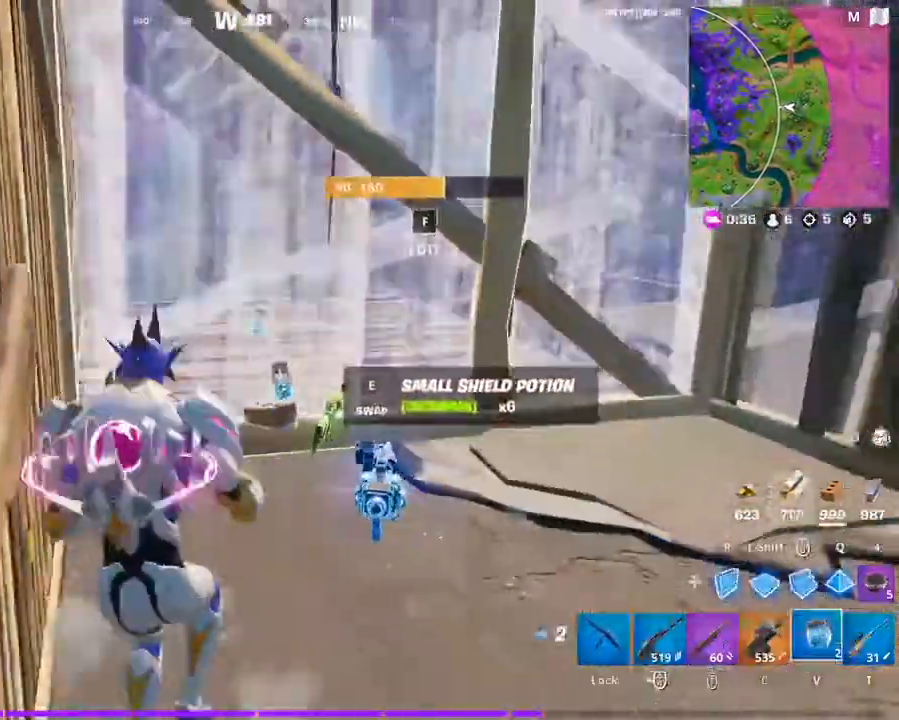
{"keys": [], "mouse": [], "mouse_move": "still", "events": [[67, "v", "up"], [167, "a", "up"], [167, "mouse_left", "down"], [267, "mouse_left", "up"], [300, "s", "up"]]}
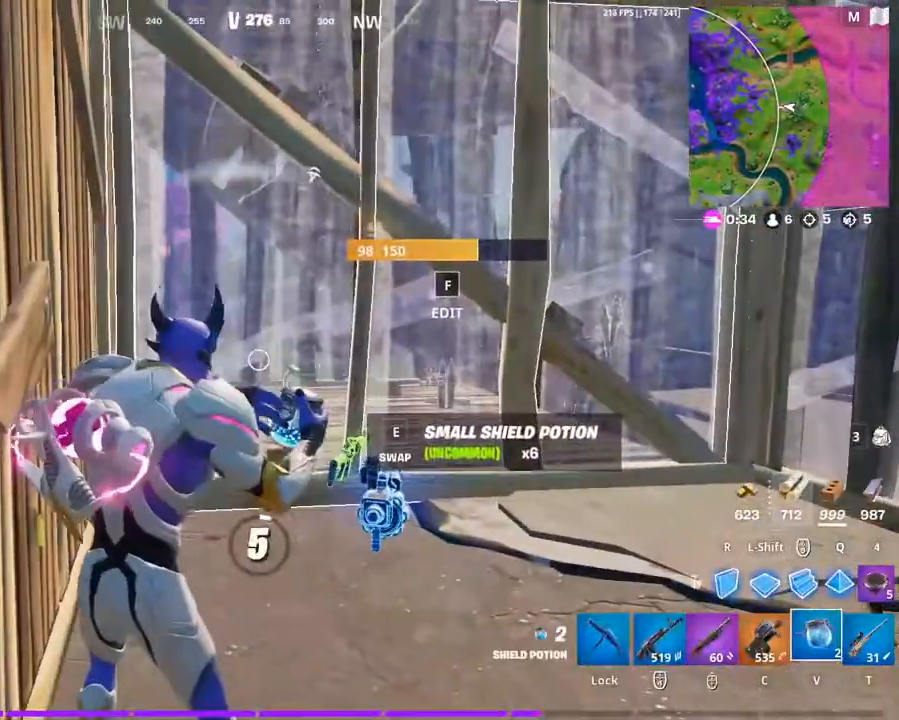
{"keys": [], "mouse": [], "mouse_move": "still", "events": []}
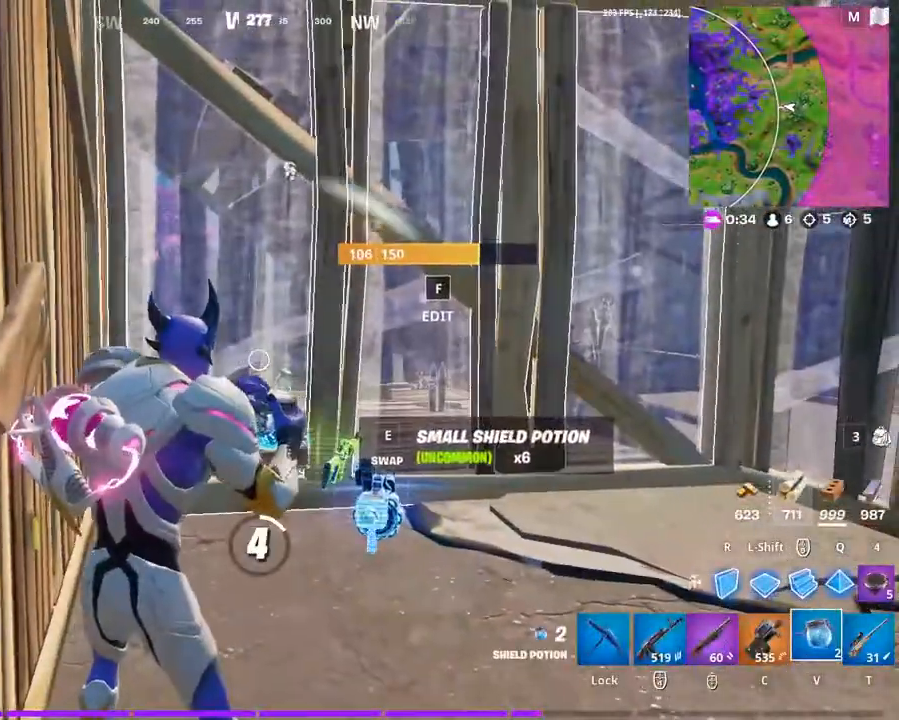
{"keys": ["tab"], "mouse": [], "mouse_move": "right", "events": [[500, "tab", "down"]]}
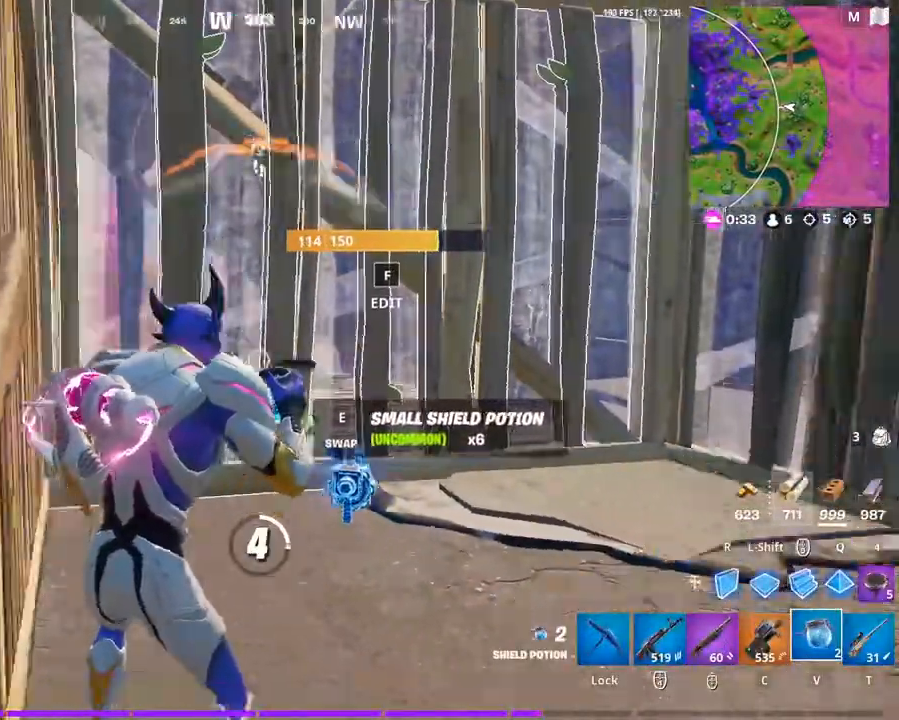
{"keys": [], "mouse": [], "mouse_move": "up", "events": [[100, "tab", "up"], [200, "tab", "down"], [333, "tab", "up"]]}
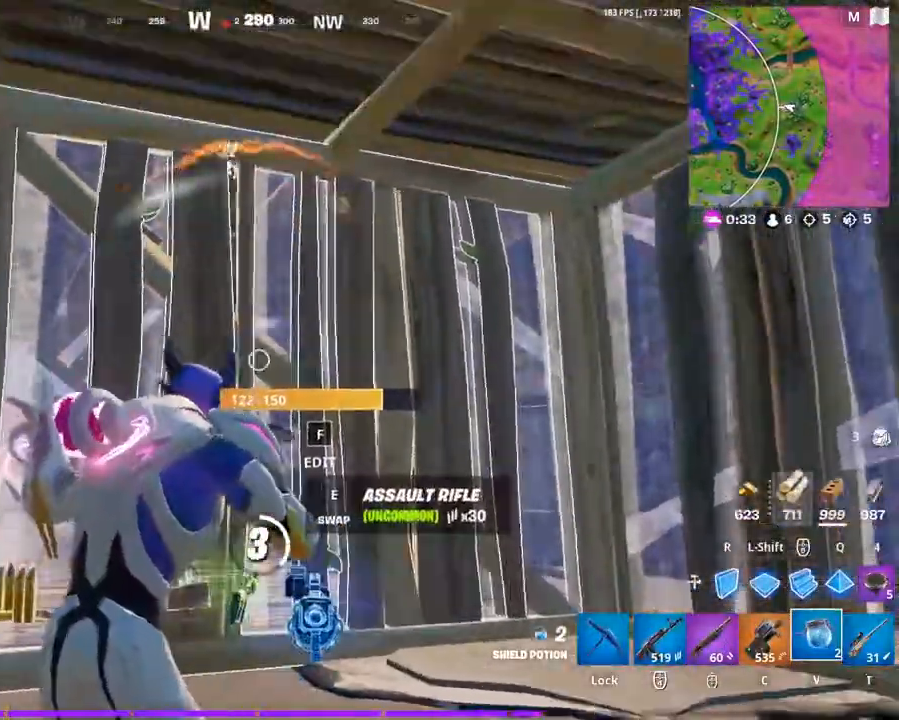
{"keys": [], "mouse": [], "mouse_move": "still", "events": []}
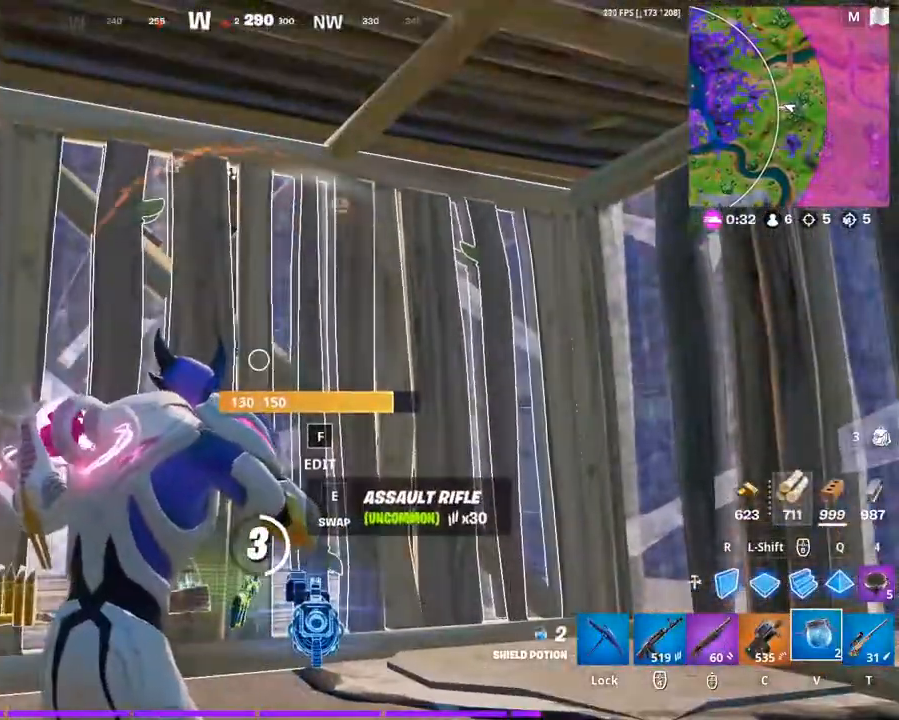
{"keys": [], "mouse": [], "mouse_move": "down", "events": []}
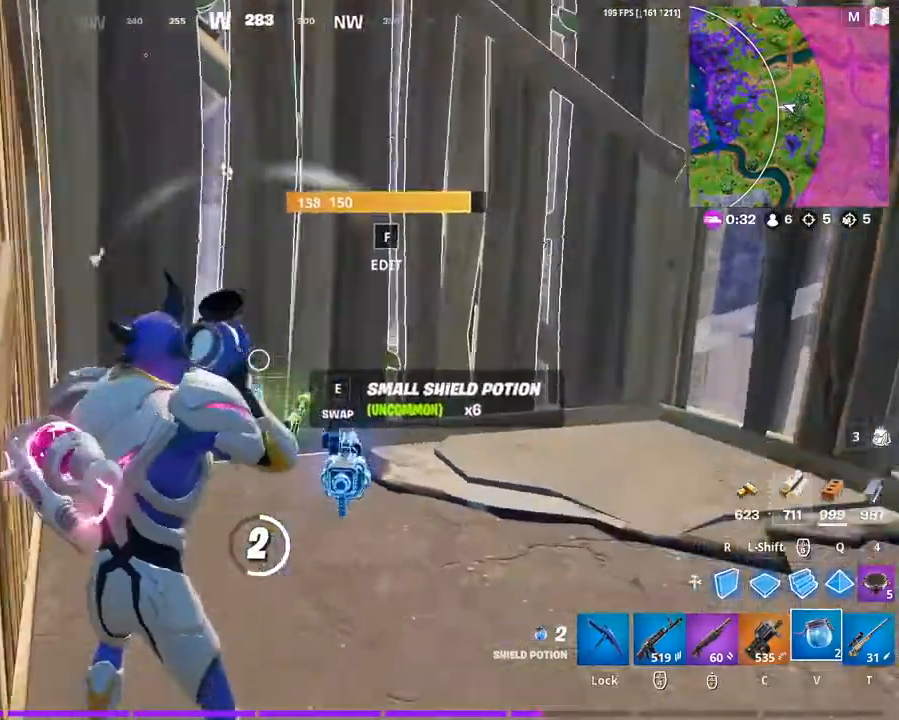
{"keys": [], "mouse": [], "mouse_move": "still", "events": []}
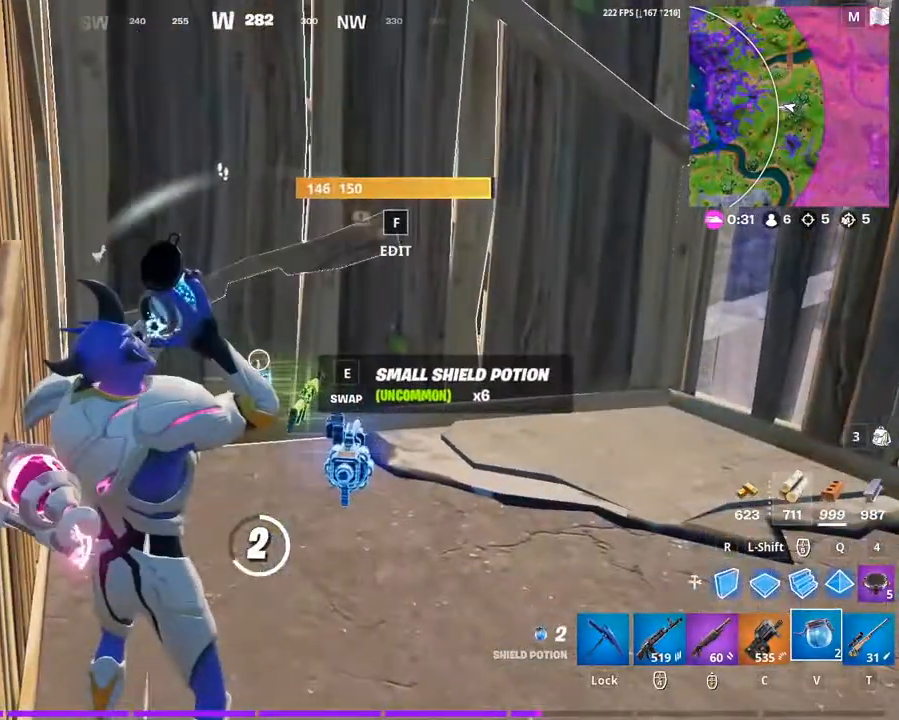
{"keys": [], "mouse": [], "mouse_move": "still", "events": []}
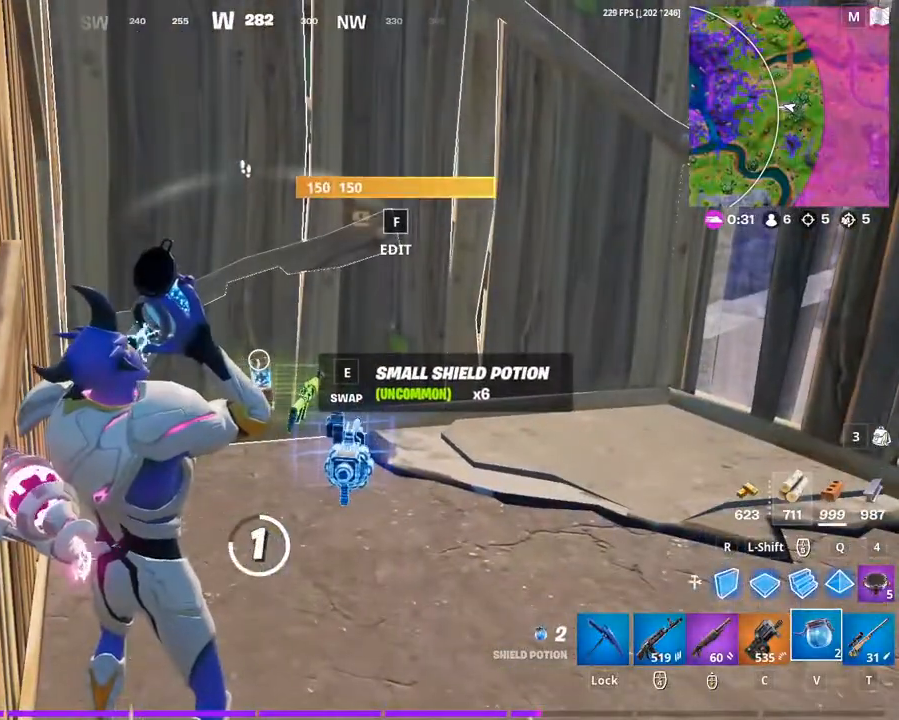
{"keys": [], "mouse": [], "mouse_move": "still", "events": []}
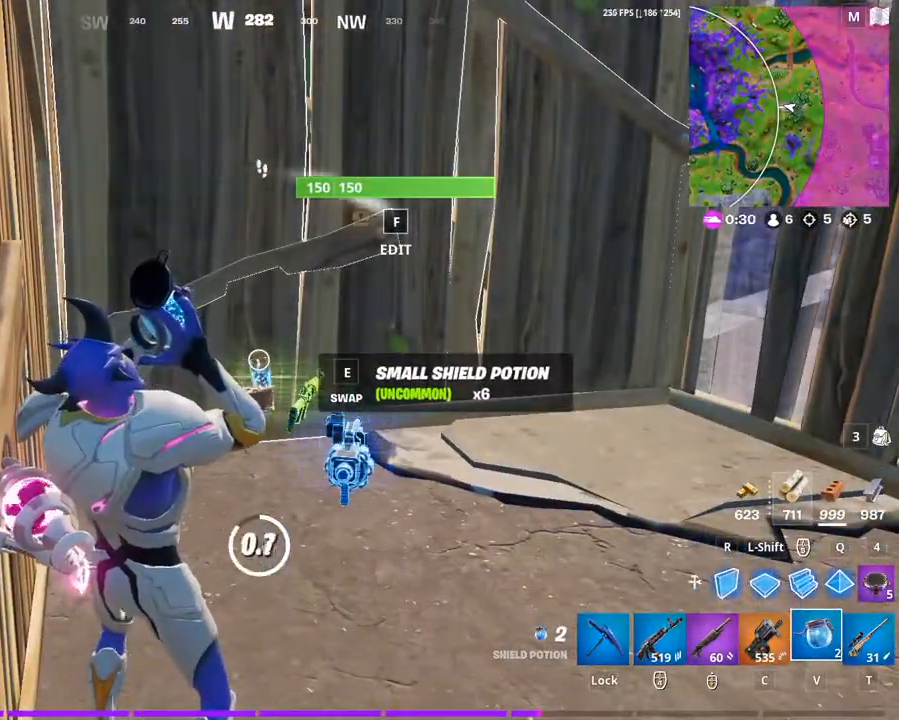
{"keys": [], "mouse": [], "mouse_move": "left", "events": []}